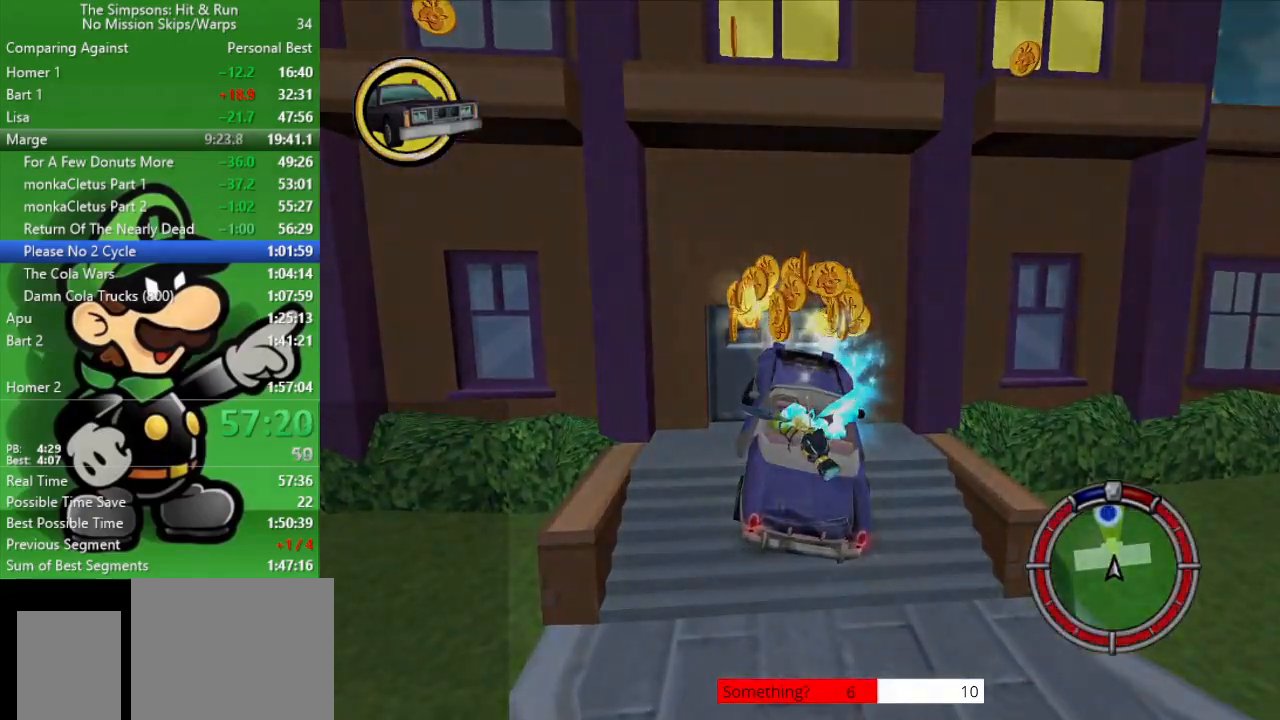
Gameplay with a controller (PlayStation layout); each line is a JSON object with the inputs held at the frame after it. "events" lists button and stick changes between this image and that frame as [ms after this image, input, new state], when the widget could be followed in between.
{"buttons": ["CIRCLE"], "left_stick": "center", "right_stick": "center", "events": []}
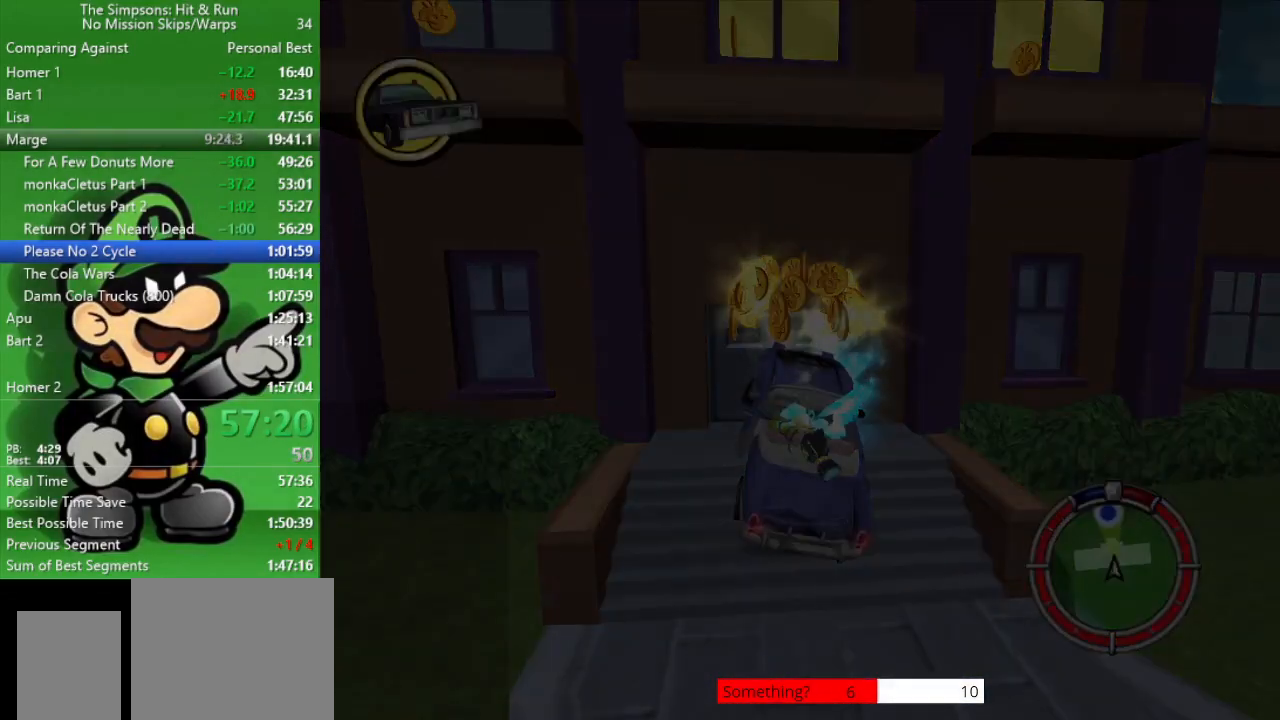
{"buttons": ["CIRCLE"], "left_stick": "center", "right_stick": "center", "events": []}
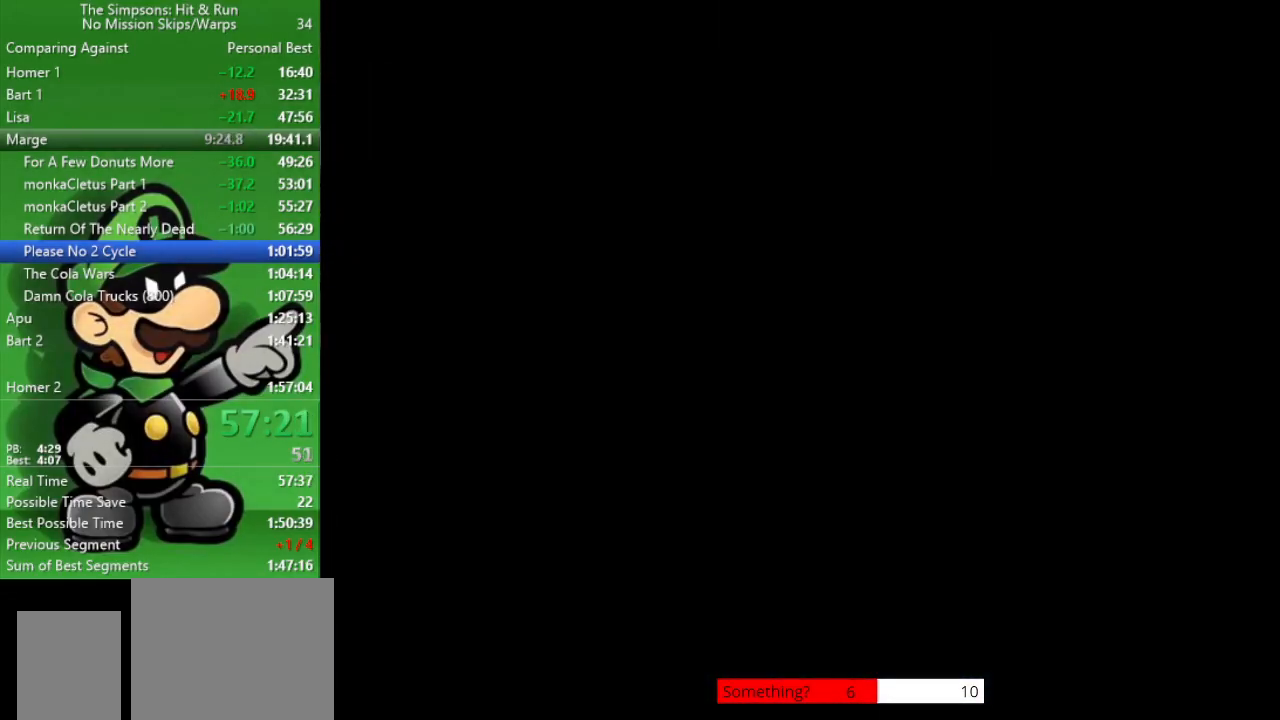
{"buttons": ["CIRCLE"], "left_stick": "center", "right_stick": "center", "events": []}
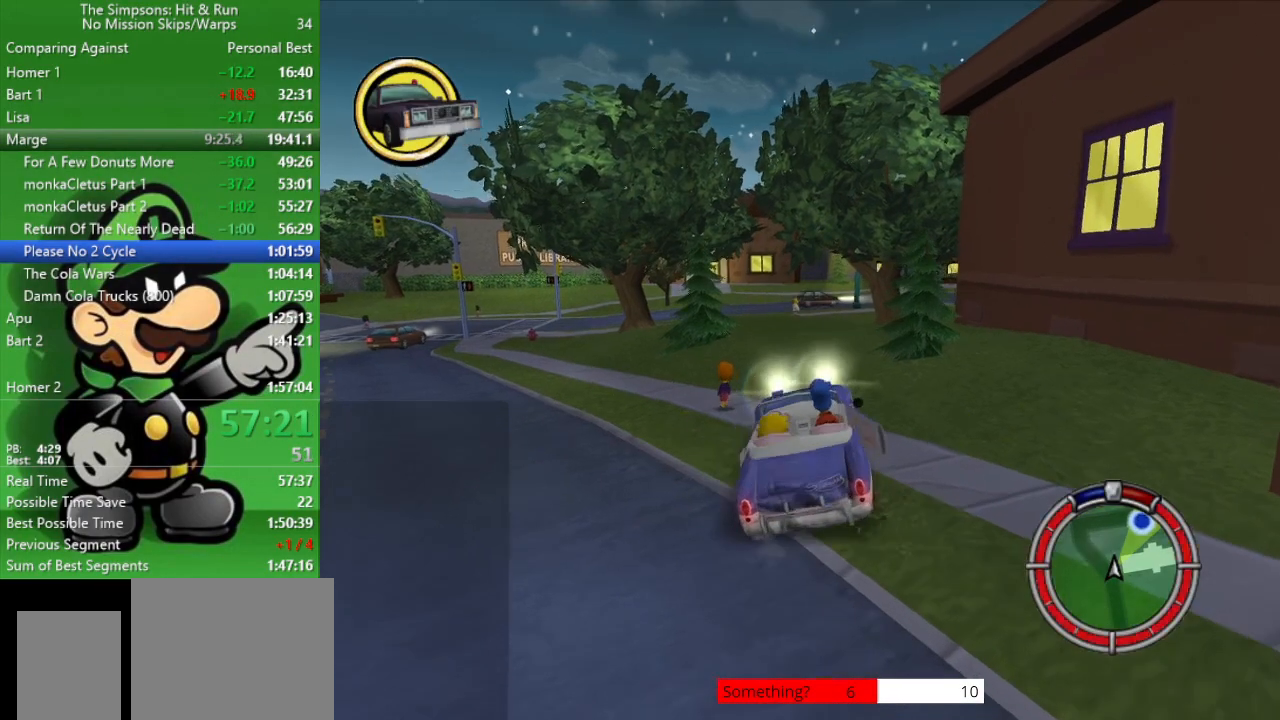
{"buttons": ["CIRCLE"], "left_stick": "center", "right_stick": "center", "events": [[333, "left_stick", "left"], [500, "left_stick", "center"]]}
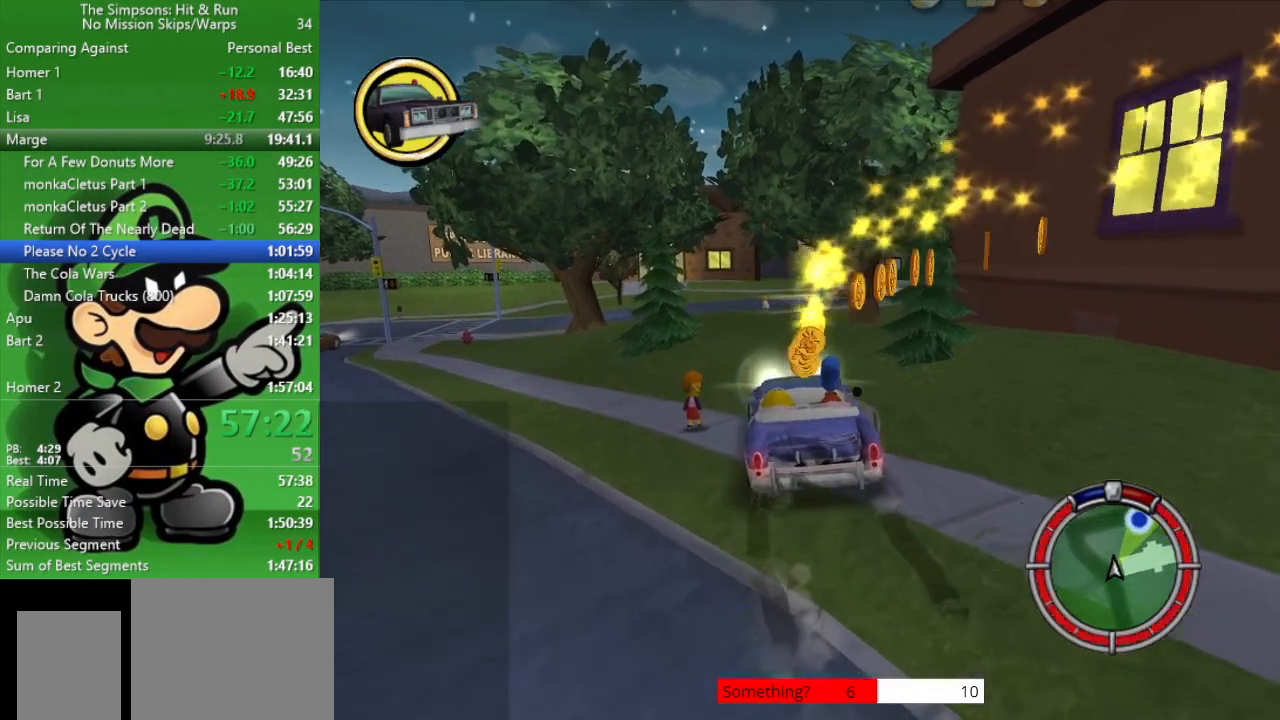
{"buttons": ["CIRCLE"], "left_stick": "right", "right_stick": "center", "events": [[183, "left_stick", "right"]]}
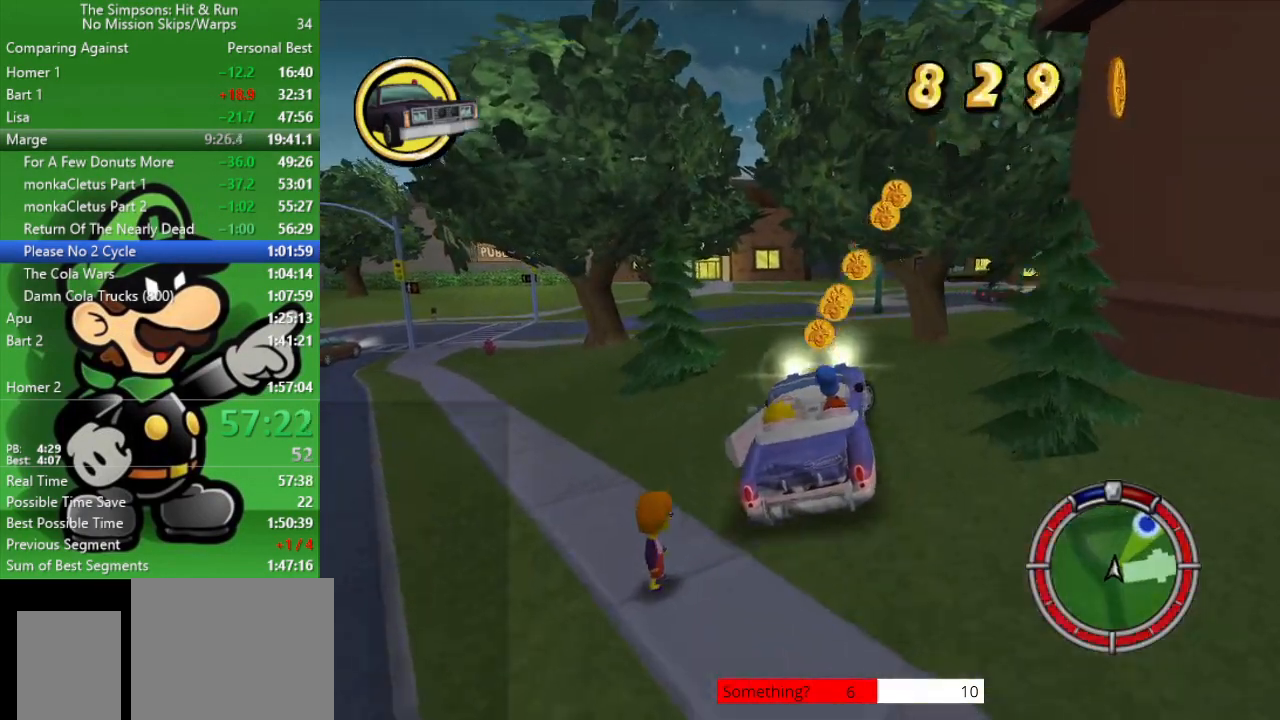
{"buttons": [], "left_stick": "right", "right_stick": "center", "events": [[33, "CIRCLE", "up"], [133, "left_stick", "center"], [150, "CIRCLE", "down"], [433, "left_stick", "right"], [483, "CIRCLE", "up"]]}
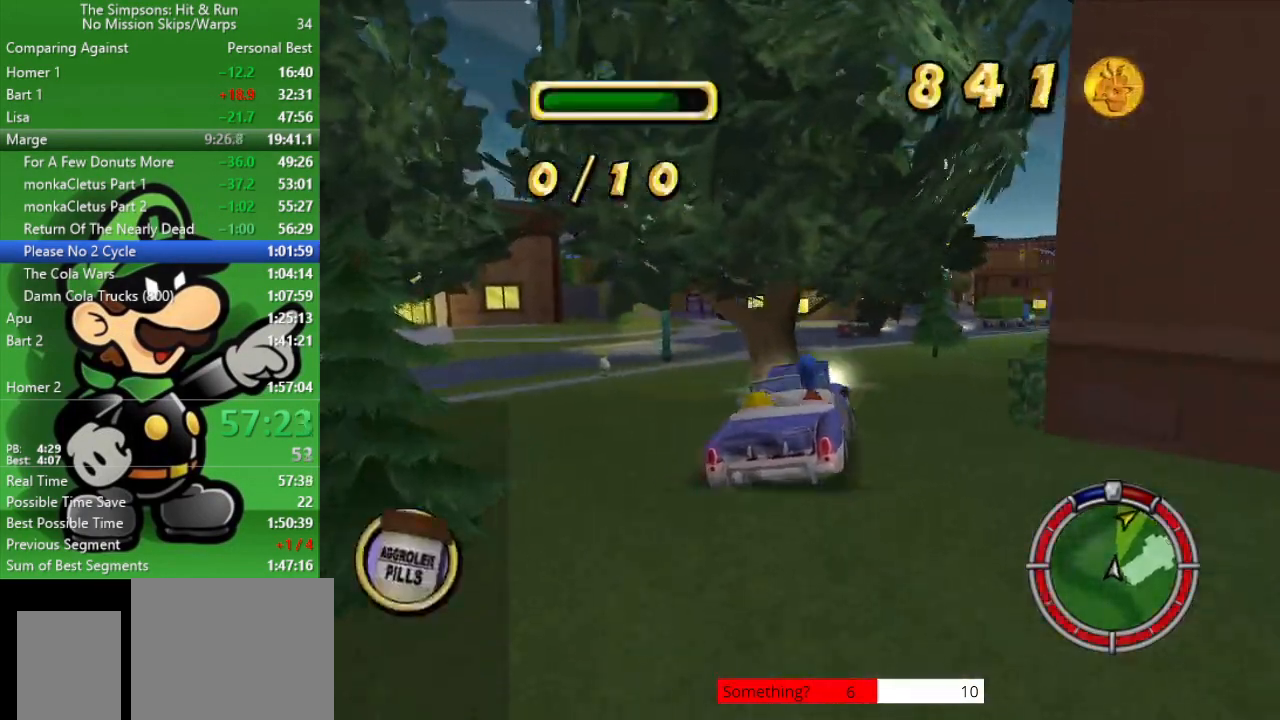
{"buttons": ["CIRCLE"], "left_stick": "center", "right_stick": "center", "events": [[283, "left_stick", "center"], [350, "CIRCLE", "down"]]}
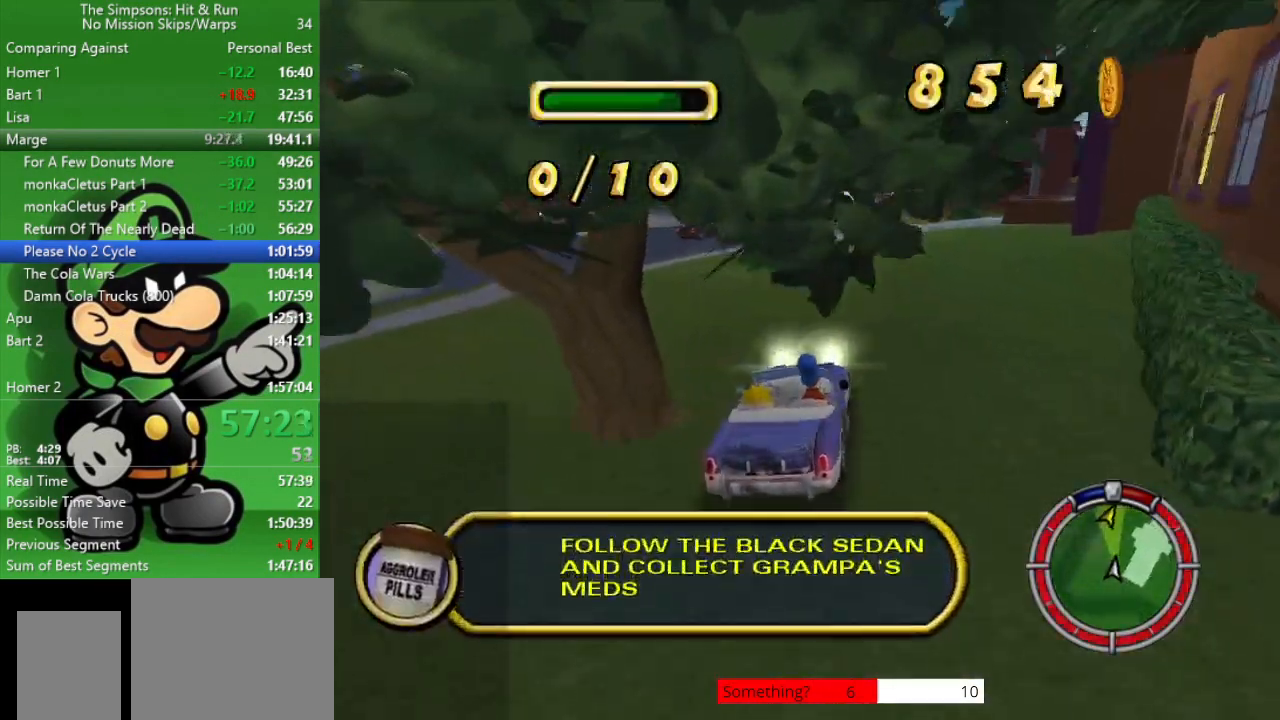
{"buttons": ["CIRCLE"], "left_stick": "center", "right_stick": "center", "events": [[217, "left_stick", "up-left"], [417, "left_stick", "center"]]}
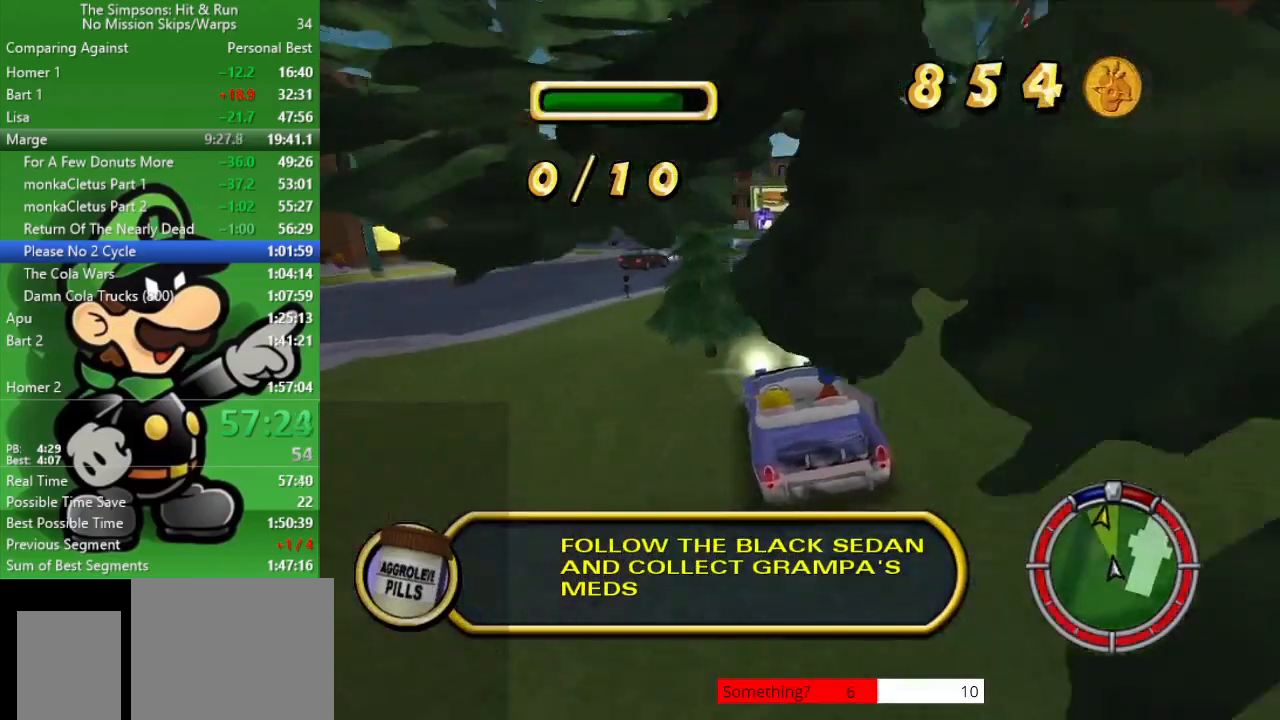
{"buttons": [], "left_stick": "up-left", "right_stick": "center", "events": [[267, "left_stick", "down-right"], [333, "CIRCLE", "up"], [400, "left_stick", "center"], [450, "left_stick", "up-left"]]}
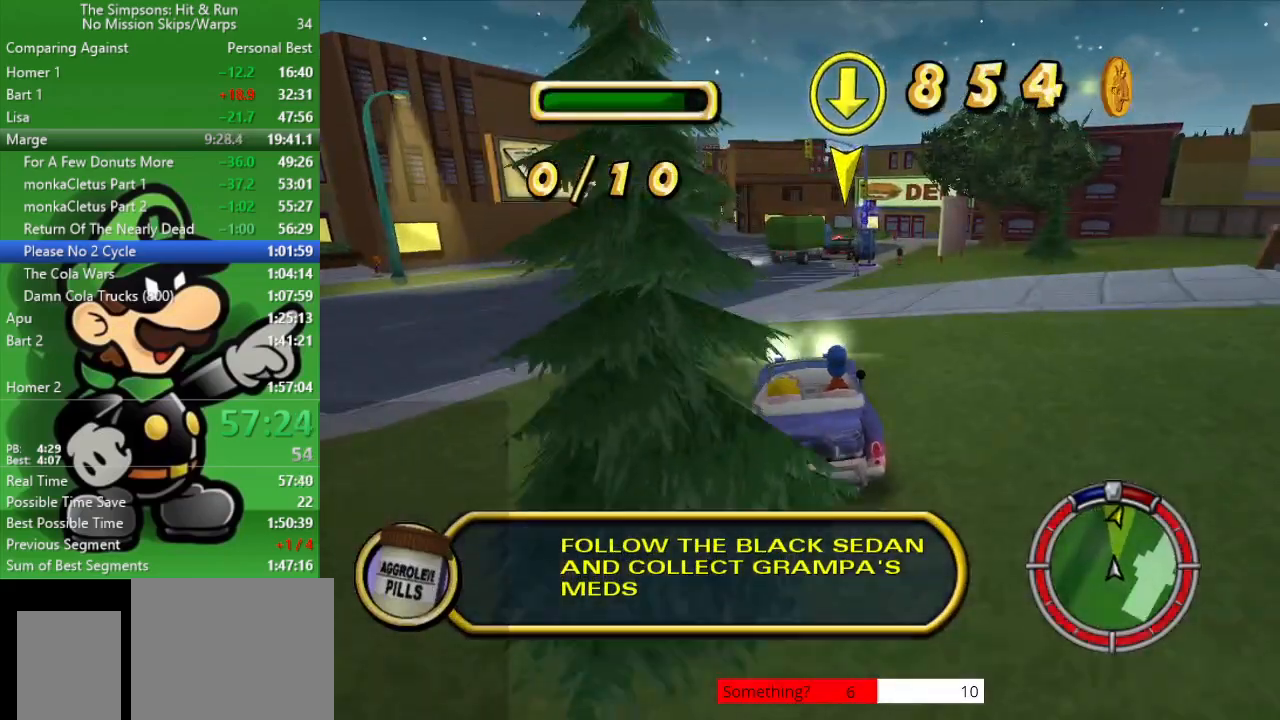
{"buttons": [], "left_stick": "up-left", "right_stick": "center", "events": [[183, "CIRCLE", "down"], [350, "left_stick", "center"], [400, "CIRCLE", "up"], [417, "left_stick", "up-left"]]}
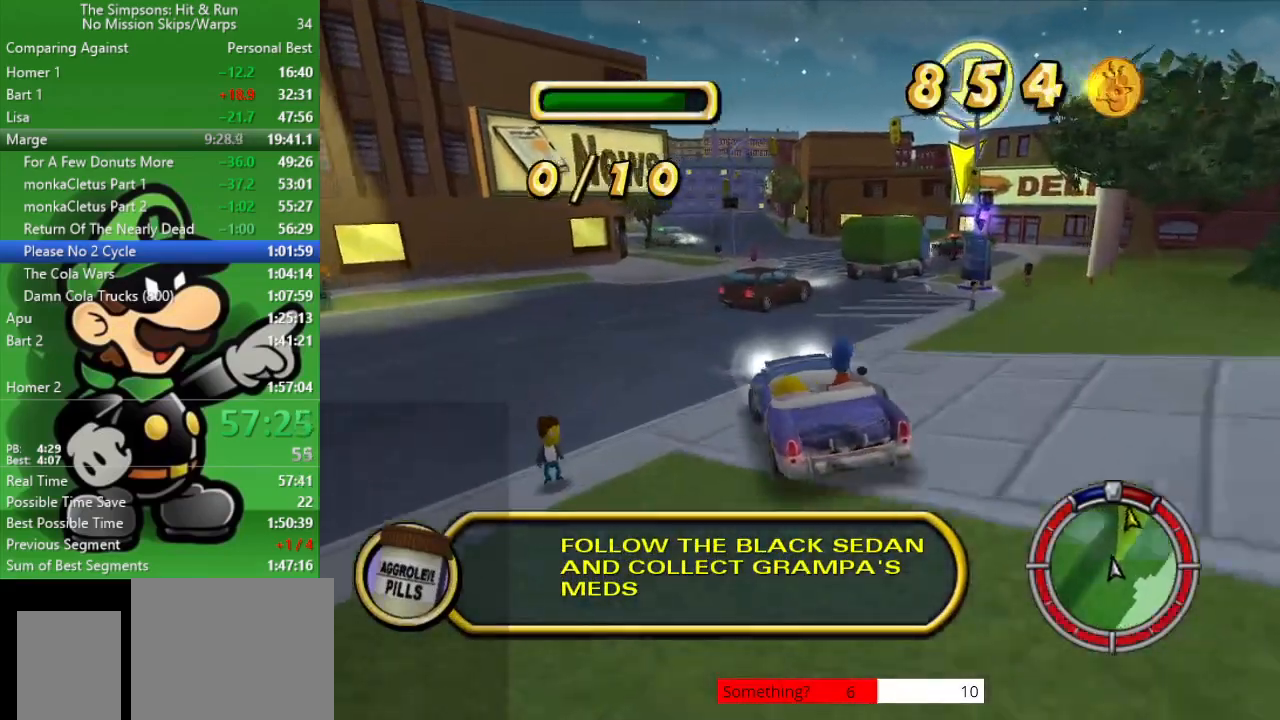
{"buttons": [], "left_stick": "right", "right_stick": "center", "events": [[317, "left_stick", "center"], [367, "left_stick", "right"]]}
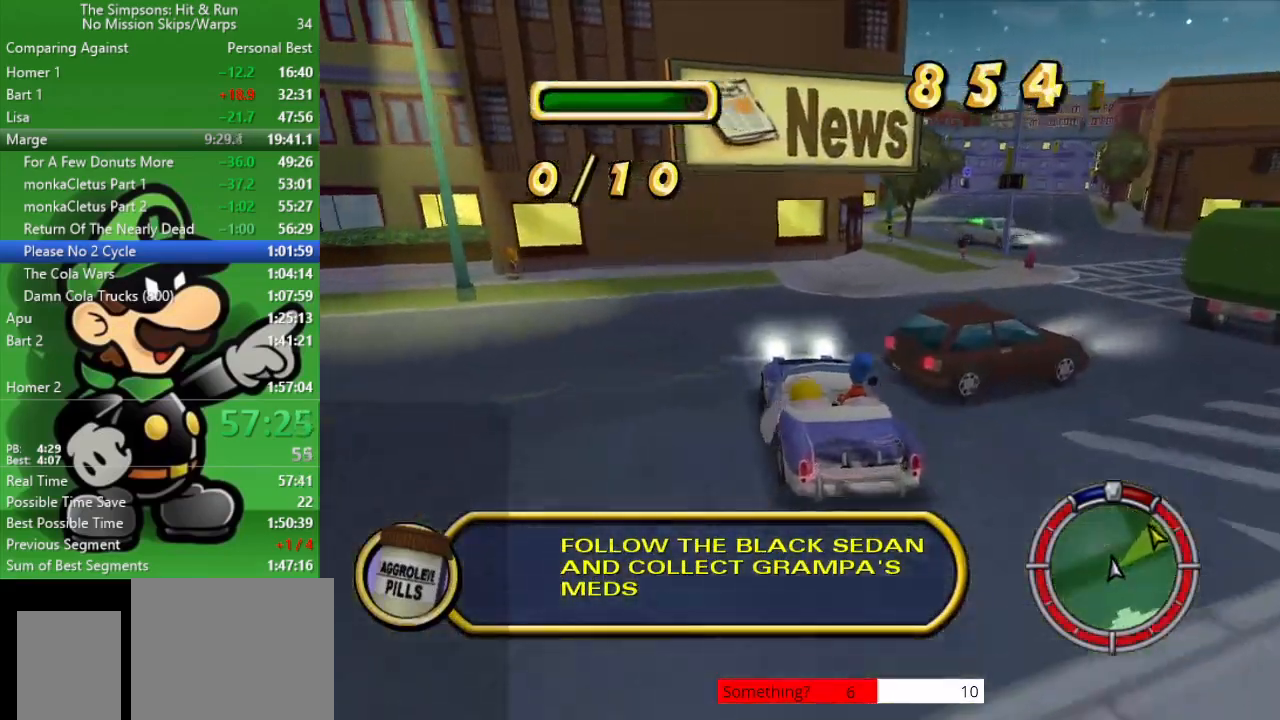
{"buttons": ["CIRCLE"], "left_stick": "center", "right_stick": "center", "events": [[400, "CIRCLE", "down"], [400, "left_stick", "center"]]}
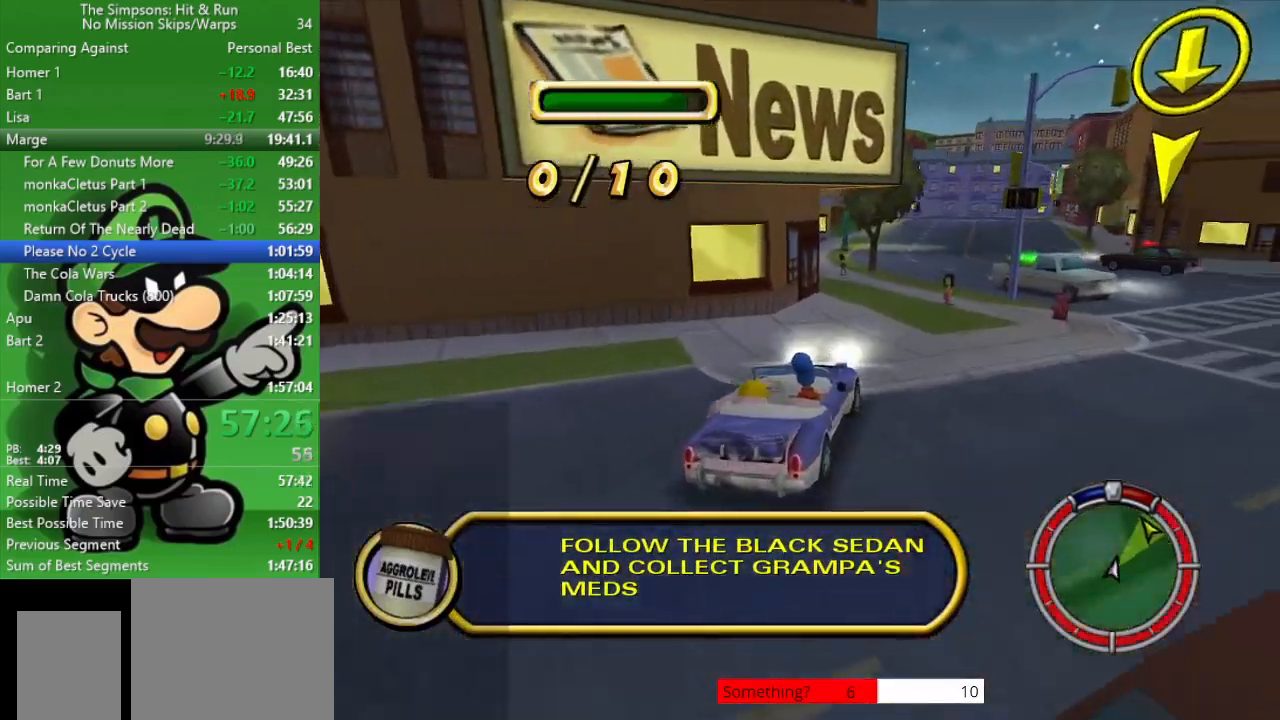
{"buttons": ["CIRCLE"], "left_stick": "left", "right_stick": "center", "events": [[400, "left_stick", "left"]]}
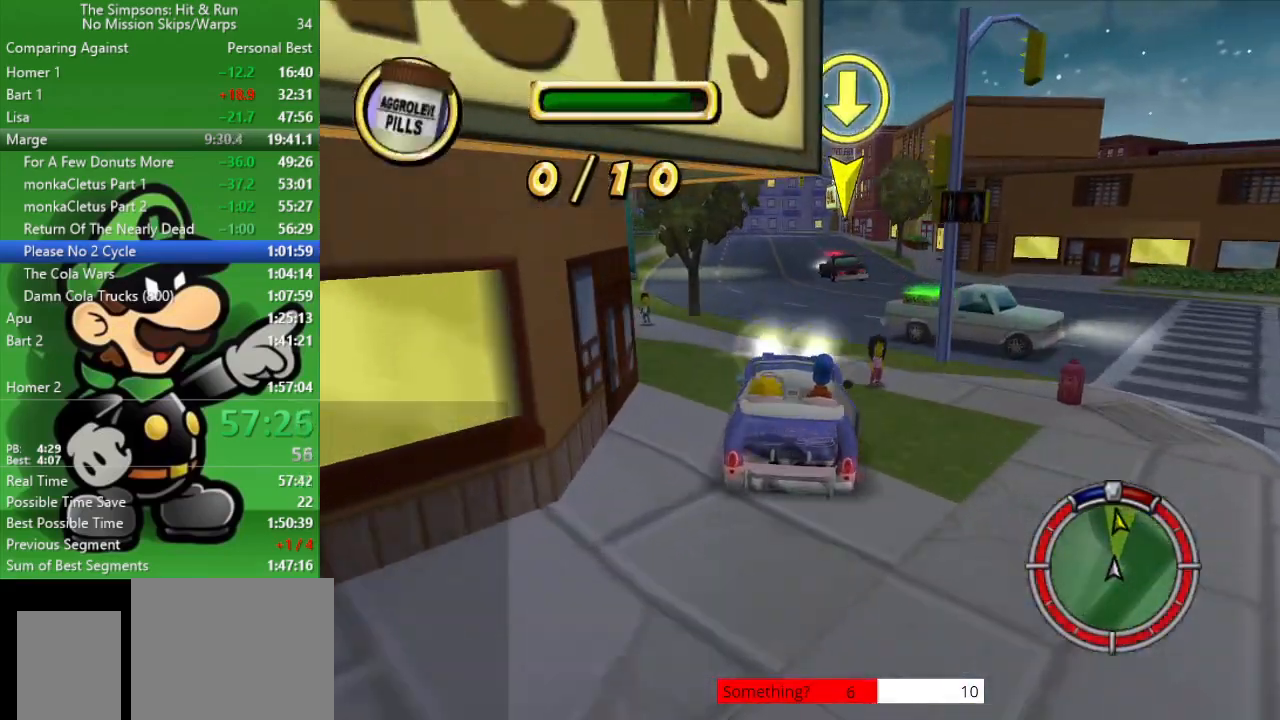
{"buttons": ["CIRCLE"], "left_stick": "center", "right_stick": "center", "events": [[50, "left_stick", "center"], [267, "left_stick", "right"], [383, "left_stick", "center"]]}
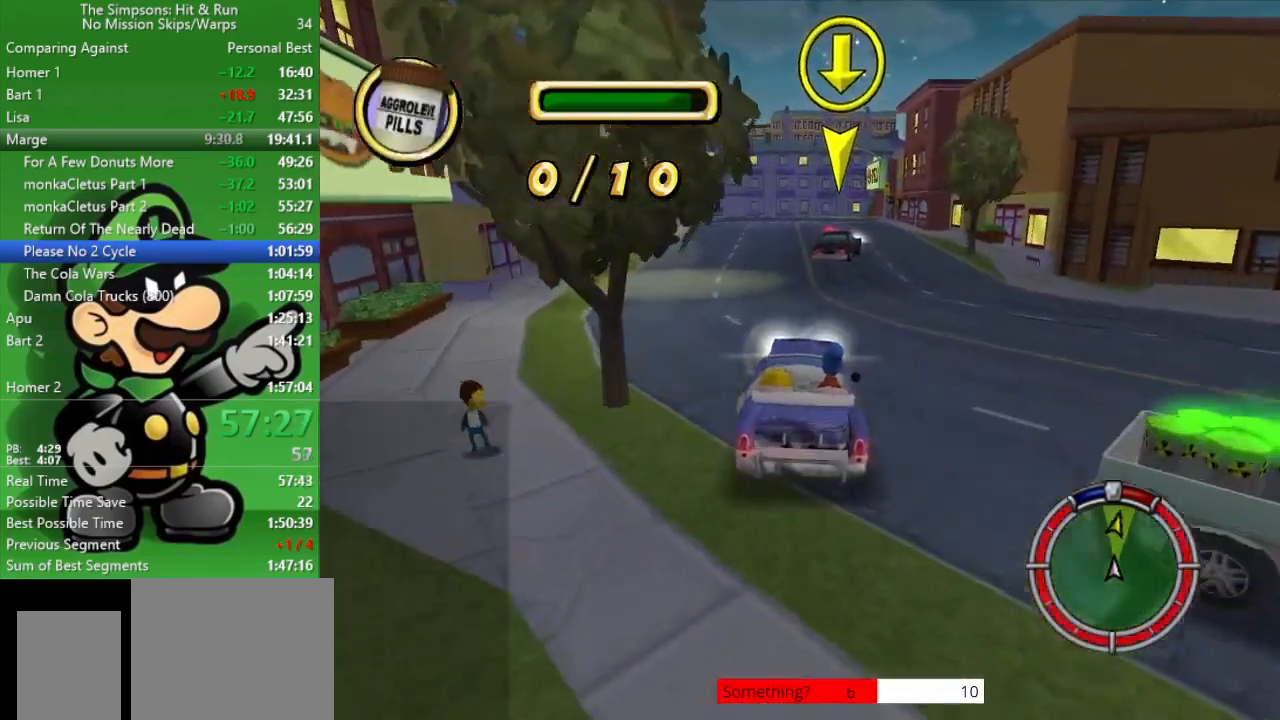
{"buttons": ["CIRCLE"], "left_stick": "center", "right_stick": "center", "events": [[217, "TRIANGLE", "down"], [317, "left_stick", "down-right"], [367, "TRIANGLE", "up"], [450, "left_stick", "center"]]}
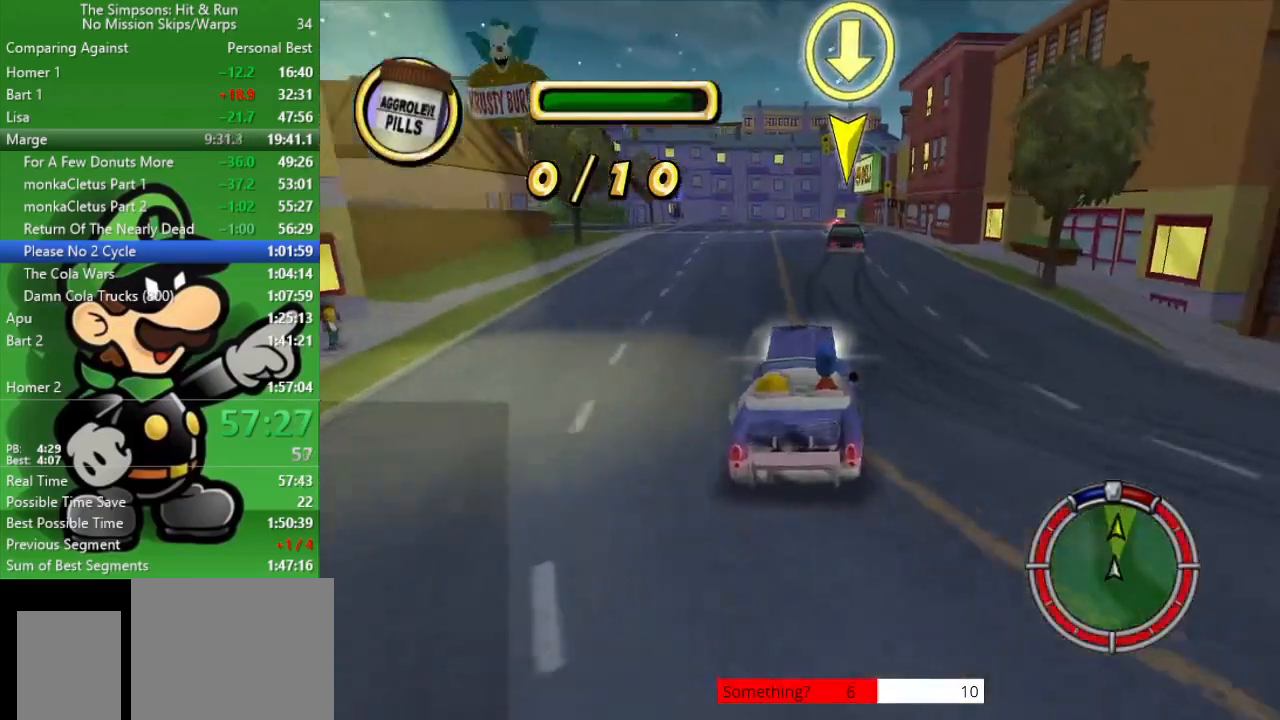
{"buttons": ["CIRCLE"], "left_stick": "center", "right_stick": "center", "events": []}
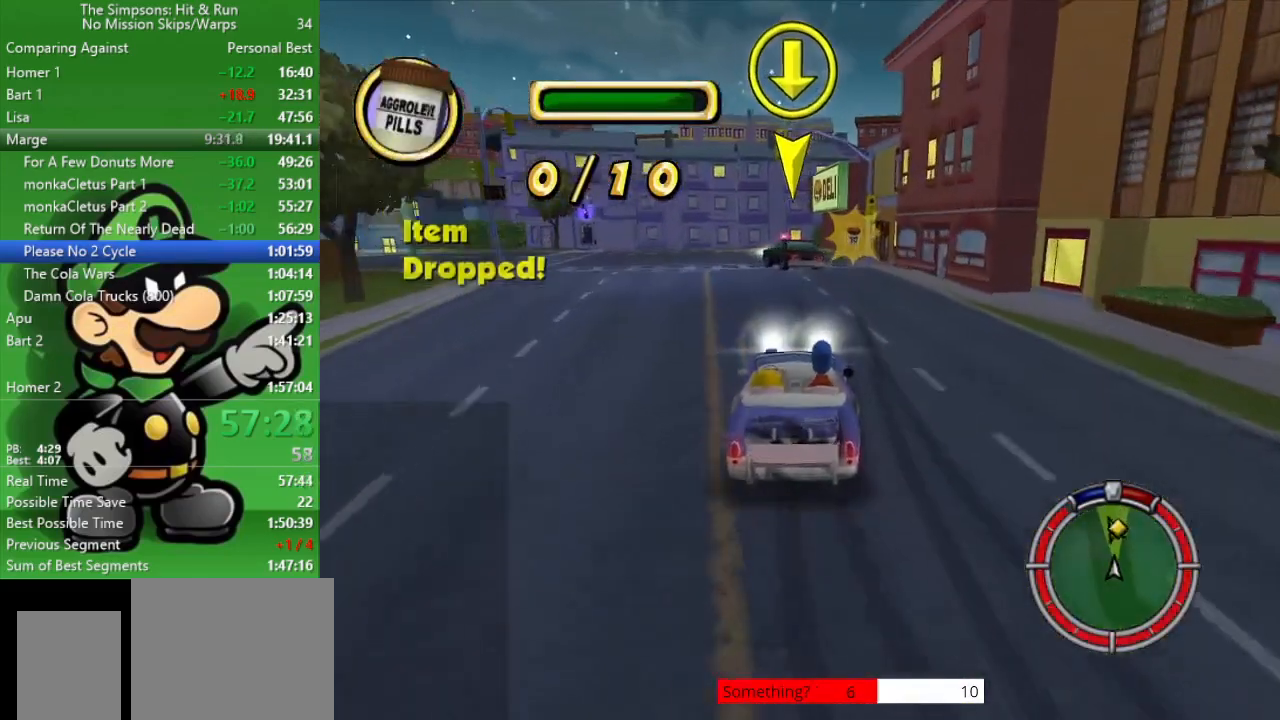
{"buttons": ["CROSS"], "left_stick": "up-left", "right_stick": "center", "events": [[133, "CIRCLE", "up"], [133, "left_stick", "left"], [283, "left_stick", "down-right"], [400, "CROSS", "down"], [500, "left_stick", "up-left"]]}
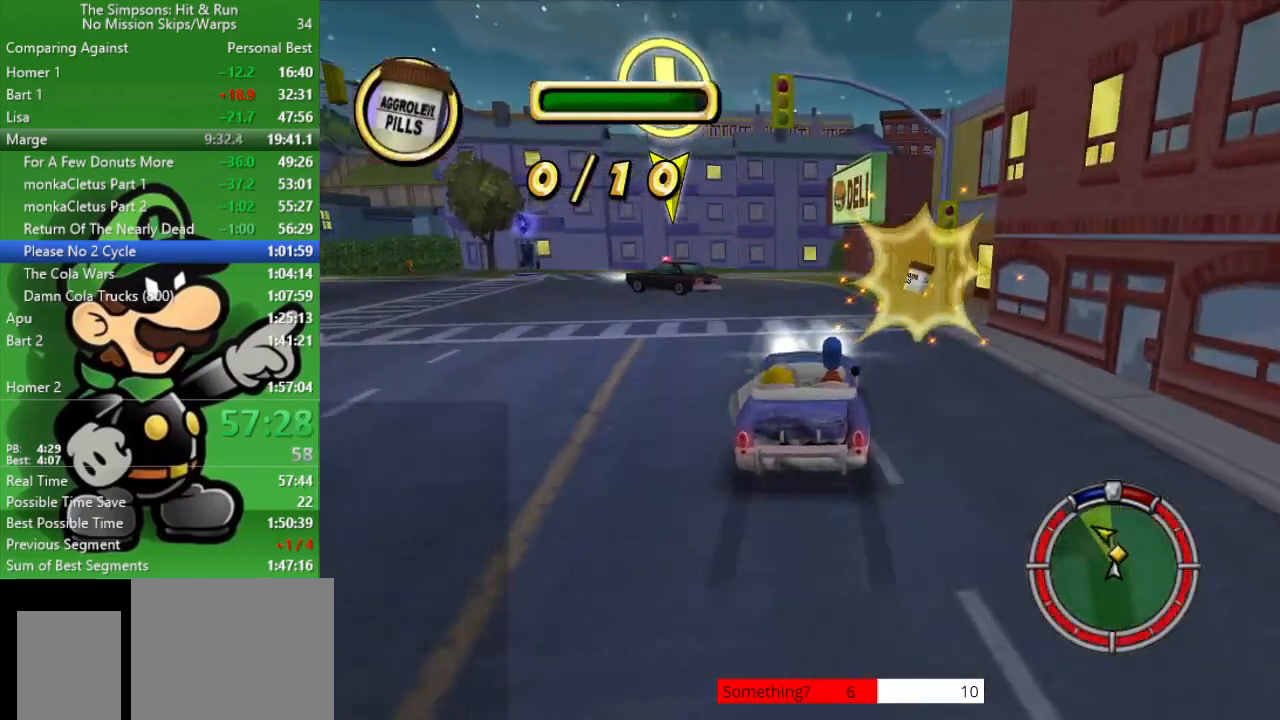
{"buttons": ["CROSS"], "left_stick": "up-left", "right_stick": "center", "events": [[100, "L2", "down"], [267, "L2", "up"]]}
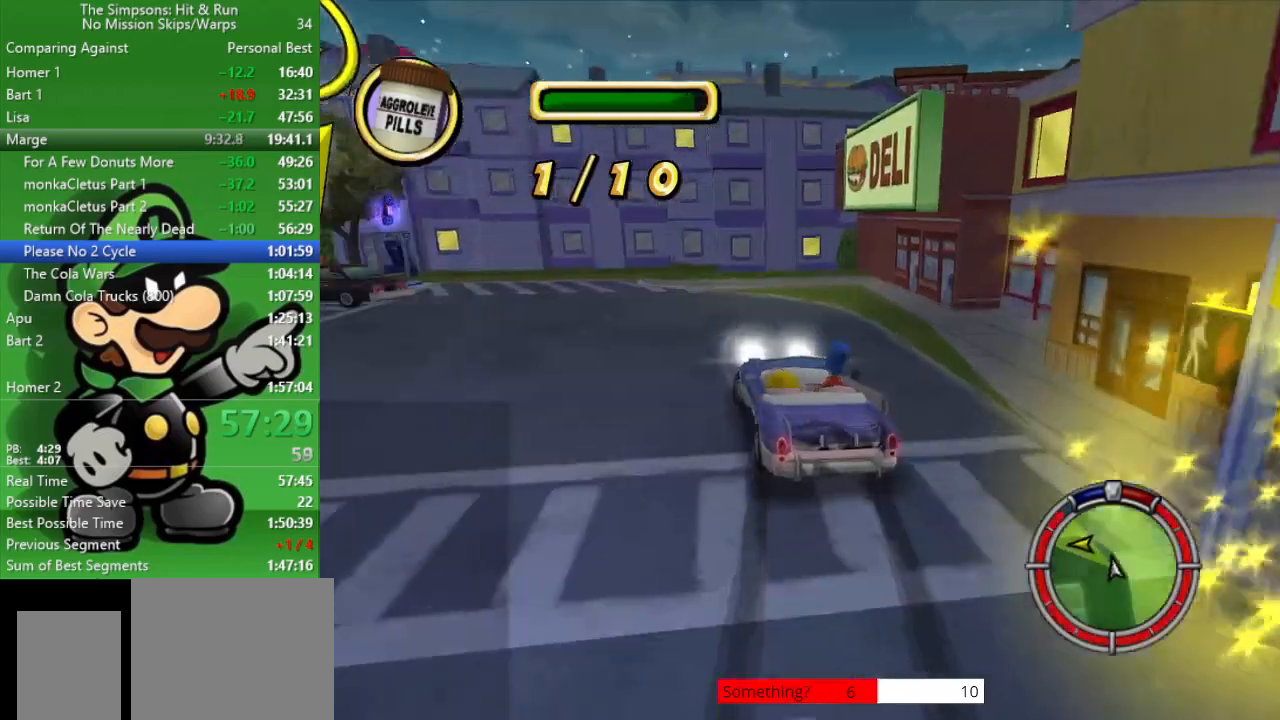
{"buttons": ["CIRCLE"], "left_stick": "up-left", "right_stick": "center", "events": [[150, "CROSS", "up"], [450, "CIRCLE", "down"]]}
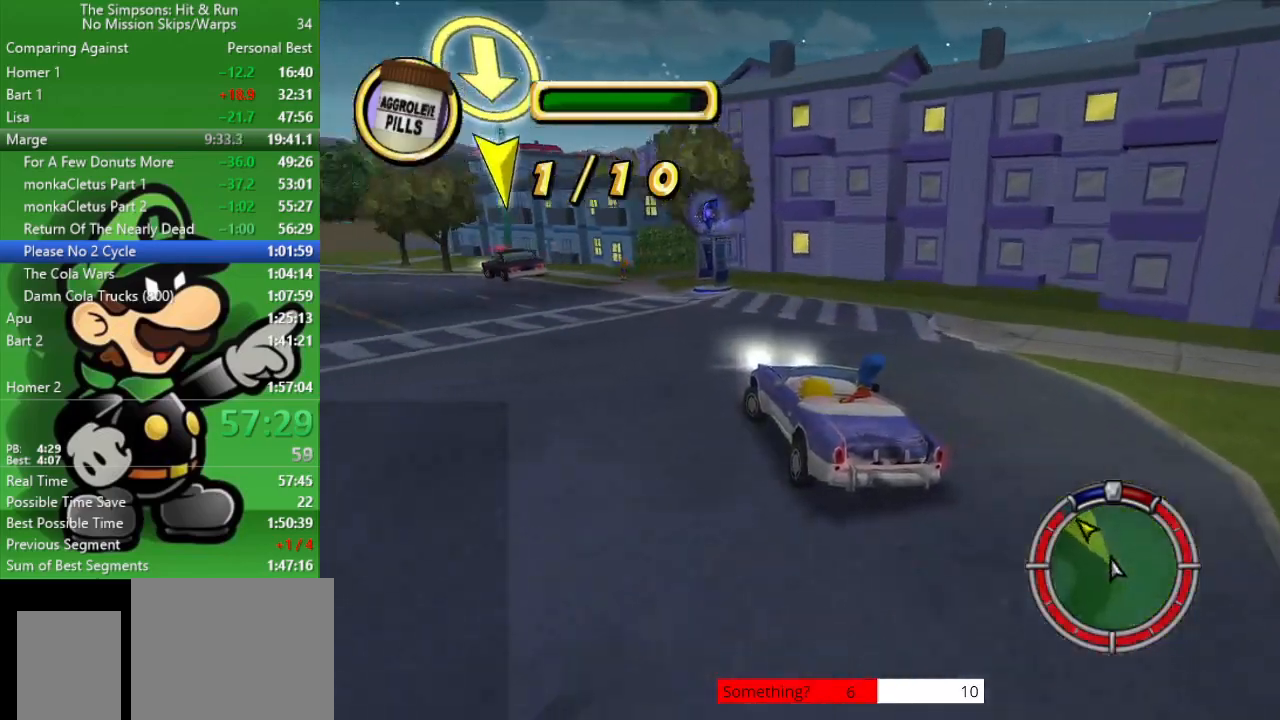
{"buttons": ["CIRCLE"], "left_stick": "up-left", "right_stick": "center", "events": [[33, "left_stick", "center"], [167, "left_stick", "up-left"], [350, "CIRCLE", "up"], [450, "CIRCLE", "down"]]}
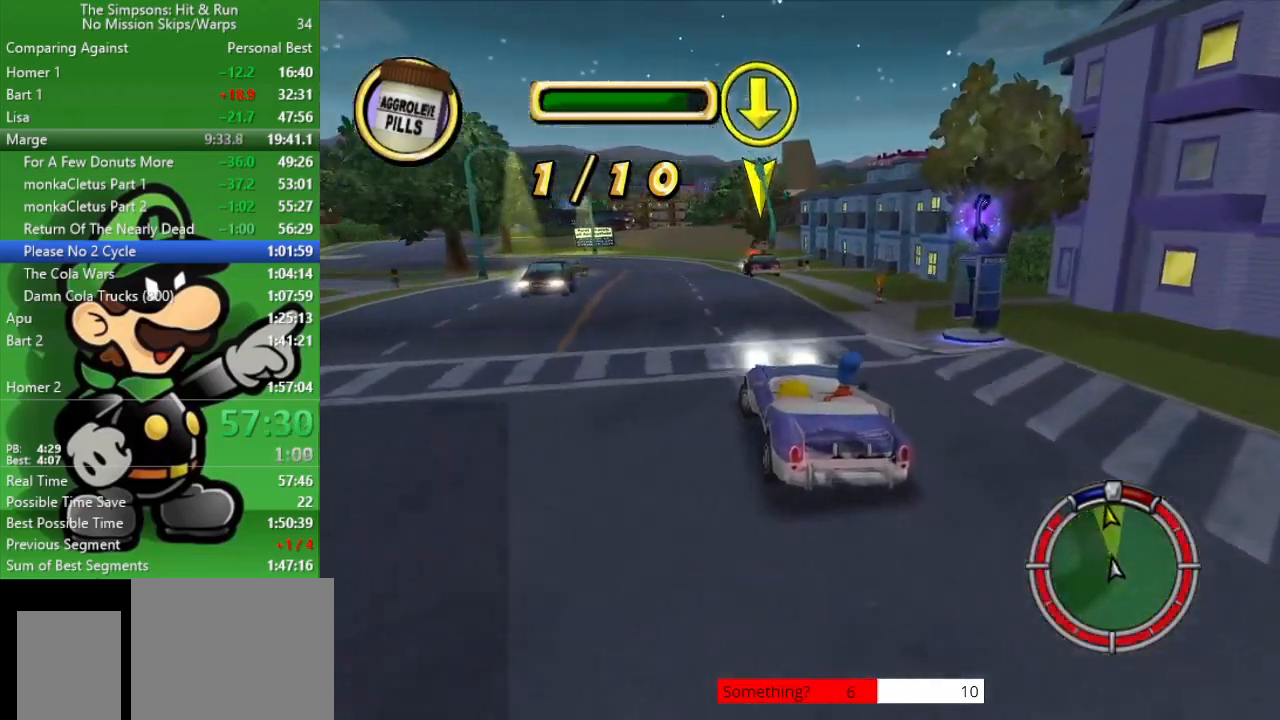
{"buttons": ["CIRCLE"], "left_stick": "center", "right_stick": "center", "events": [[50, "left_stick", "center"], [200, "left_stick", "right"], [383, "left_stick", "center"]]}
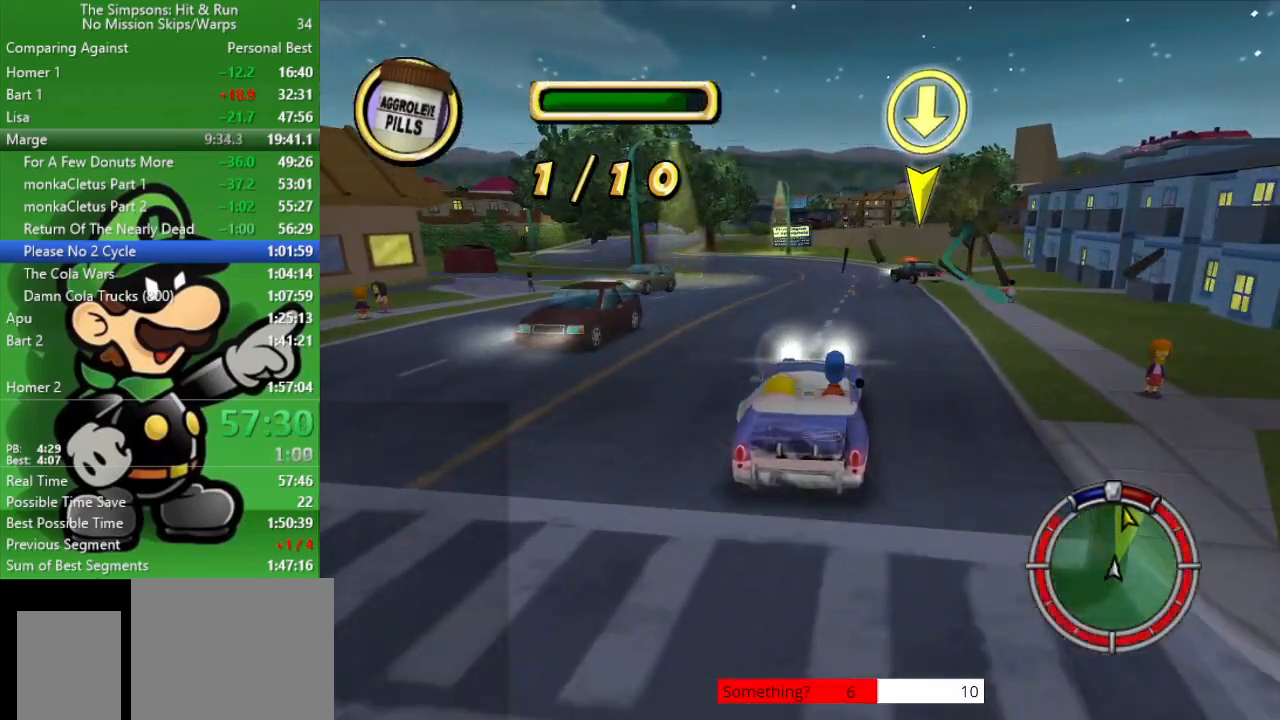
{"buttons": ["CIRCLE"], "left_stick": "center", "right_stick": "center", "events": [[267, "left_stick", "right"], [383, "left_stick", "center"]]}
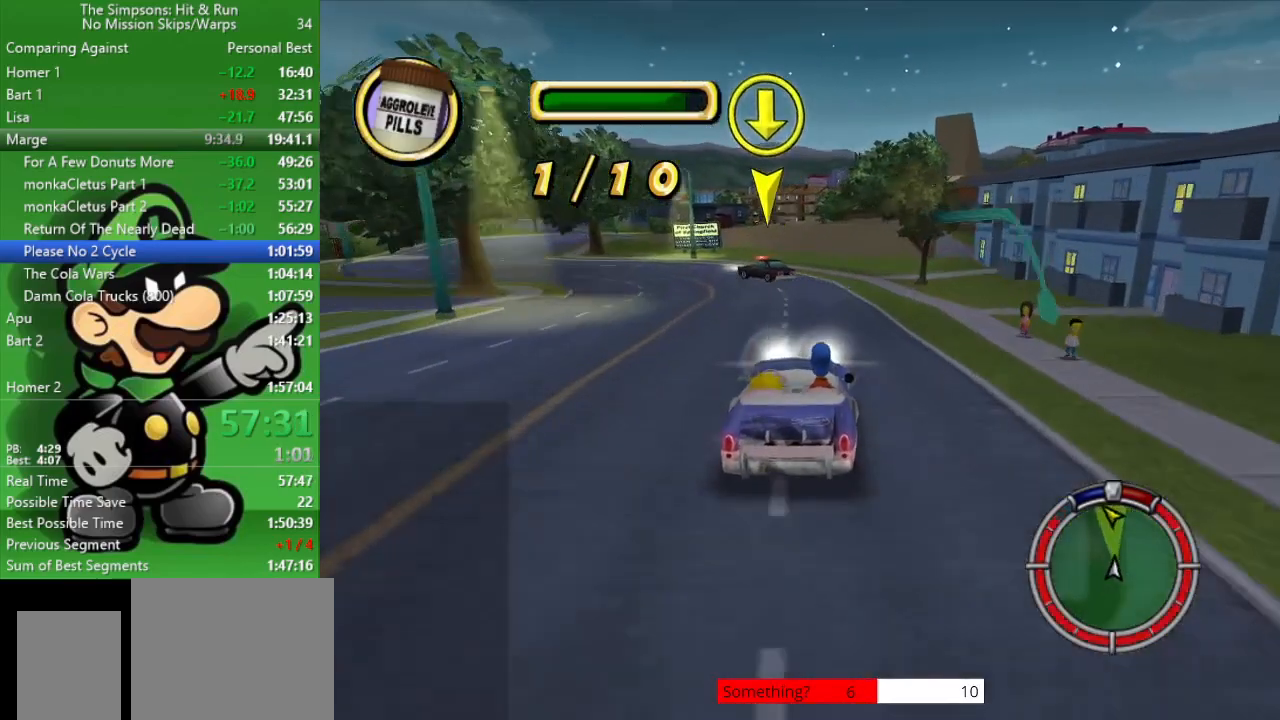
{"buttons": [], "left_stick": "center", "right_stick": "center", "events": [[150, "left_stick", "up-left"], [333, "CIRCLE", "up"], [333, "left_stick", "center"]]}
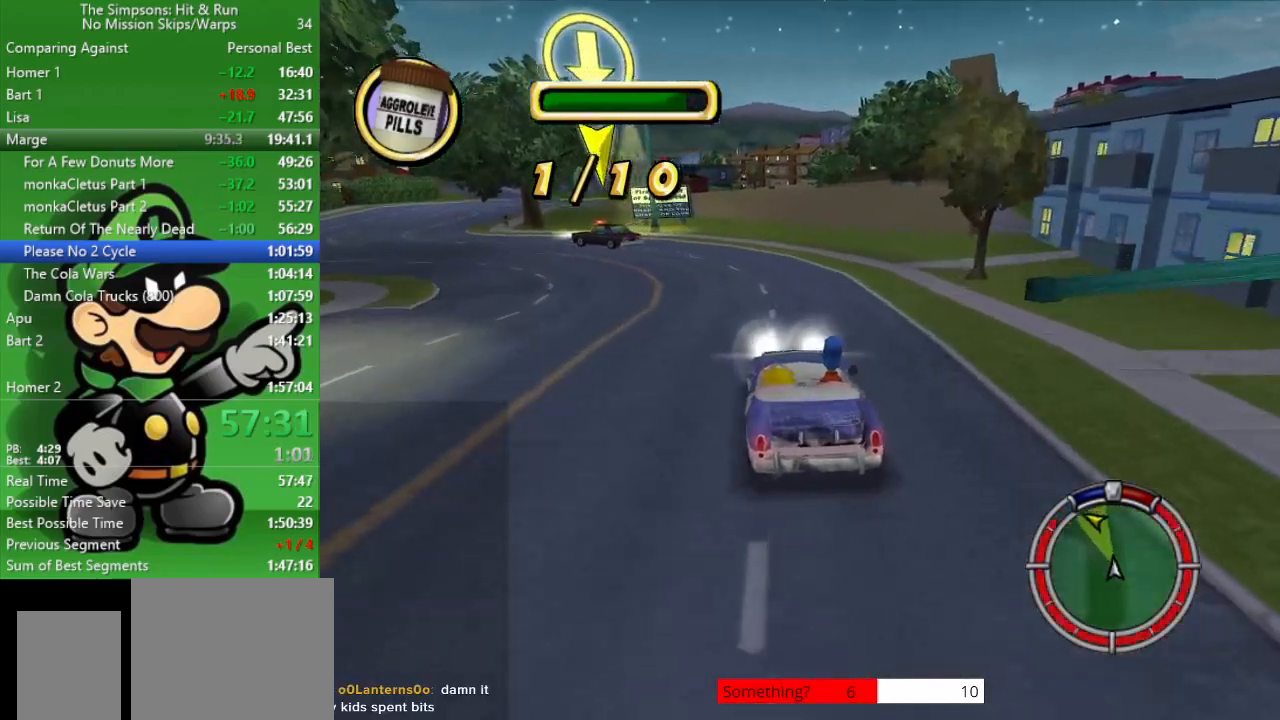
{"buttons": [], "left_stick": "center", "right_stick": "center", "events": [[50, "left_stick", "up-left"], [100, "CROSS", "down"], [350, "left_stick", "center"], [450, "CROSS", "up"]]}
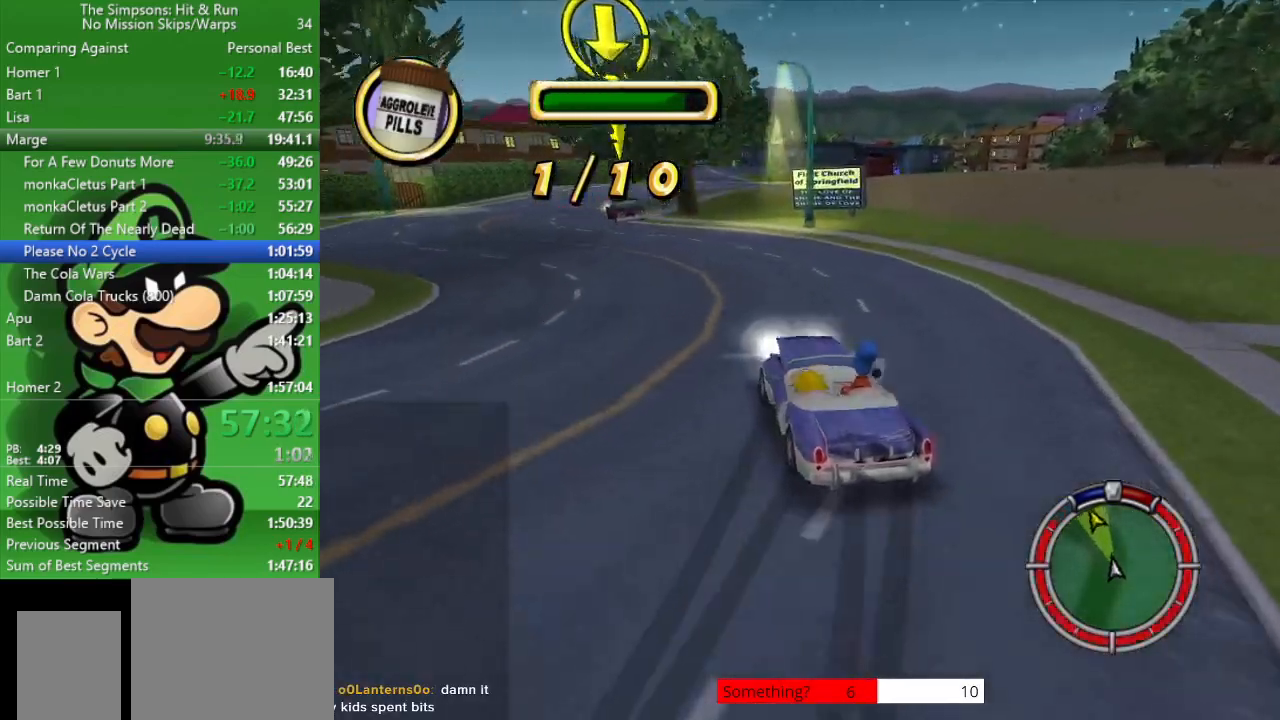
{"buttons": ["CIRCLE"], "left_stick": "center", "right_stick": "center", "events": [[100, "left_stick", "left"], [267, "left_stick", "center"], [483, "CIRCLE", "down"]]}
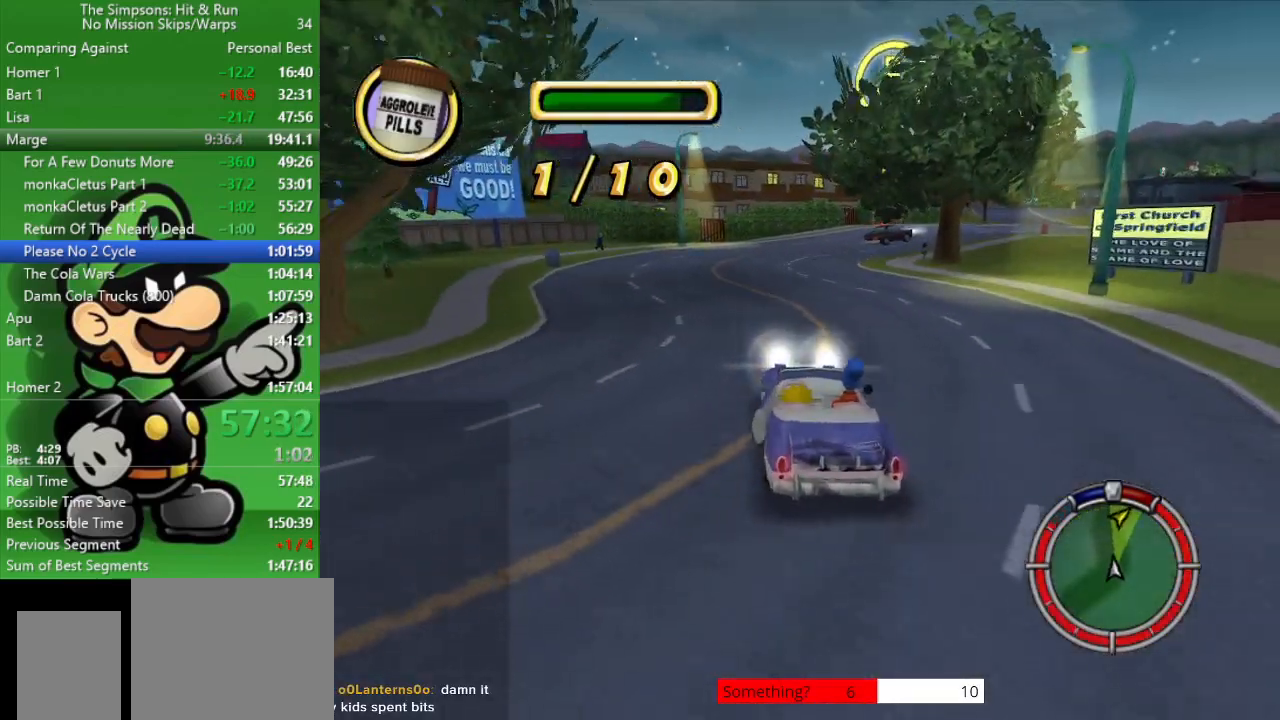
{"buttons": ["CIRCLE"], "left_stick": "right", "right_stick": "center", "events": [[500, "left_stick", "right"]]}
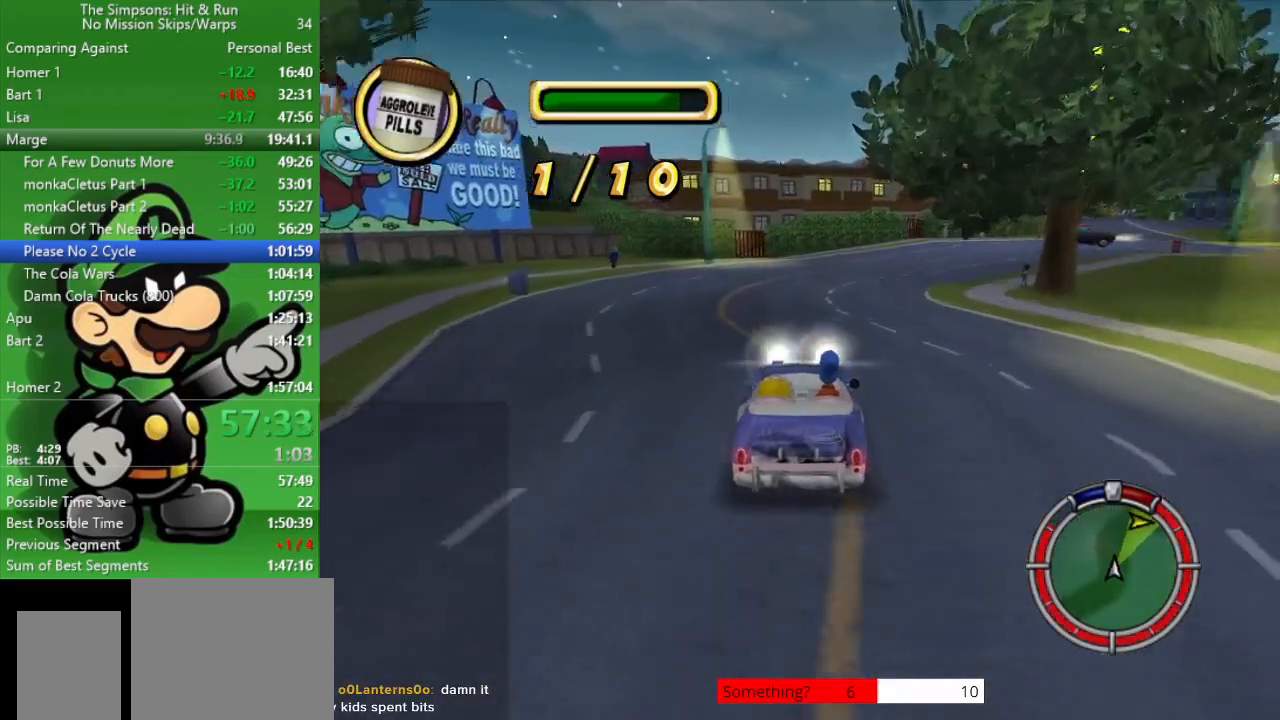
{"buttons": ["CIRCLE"], "left_stick": "right", "right_stick": "center", "events": [[267, "left_stick", "center"], [433, "left_stick", "right"]]}
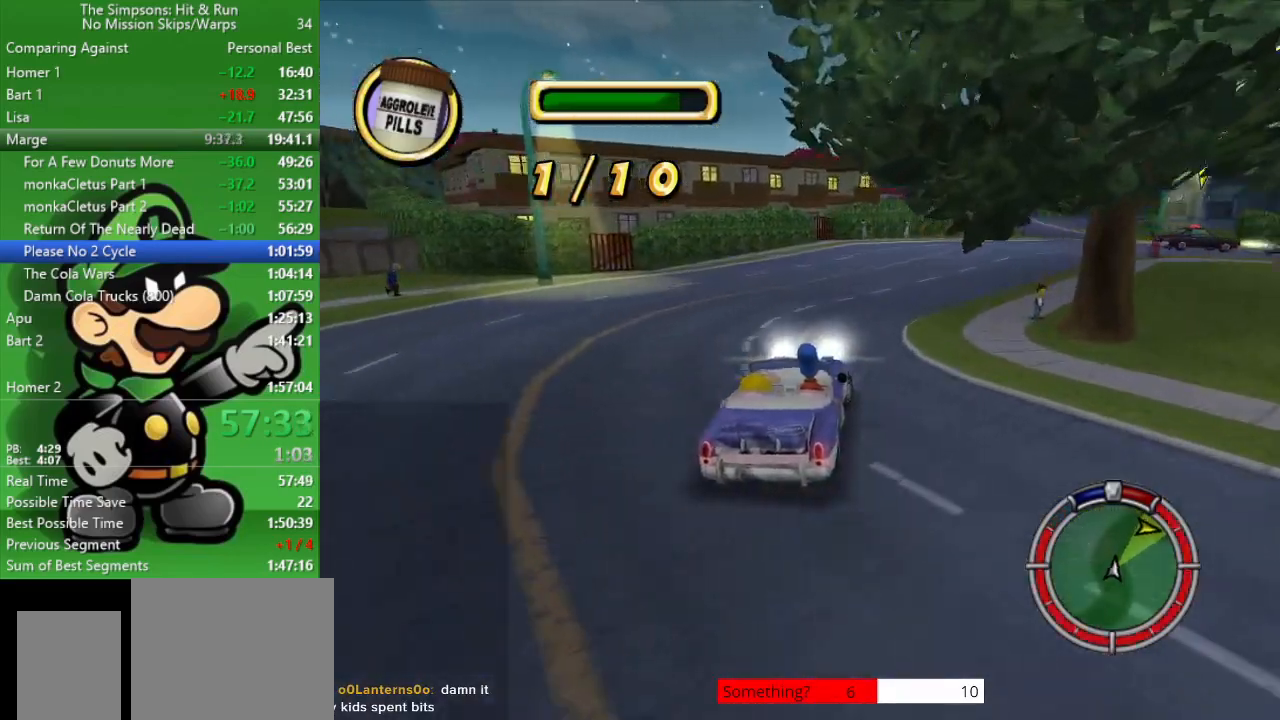
{"buttons": [], "left_stick": "right", "right_stick": "center", "events": [[150, "left_stick", "center"], [367, "left_stick", "right"], [400, "CIRCLE", "up"]]}
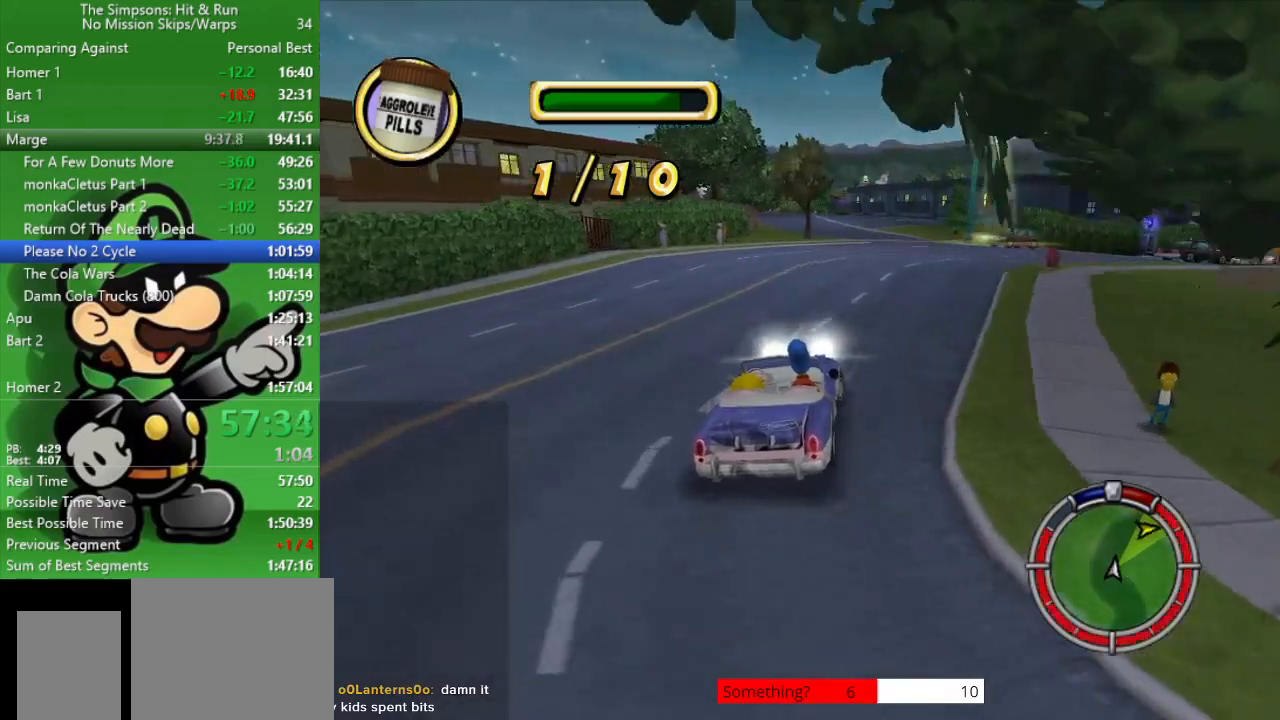
{"buttons": ["CIRCLE"], "left_stick": "right", "right_stick": "center", "events": [[300, "left_stick", "center"], [350, "CIRCLE", "down"], [483, "left_stick", "right"]]}